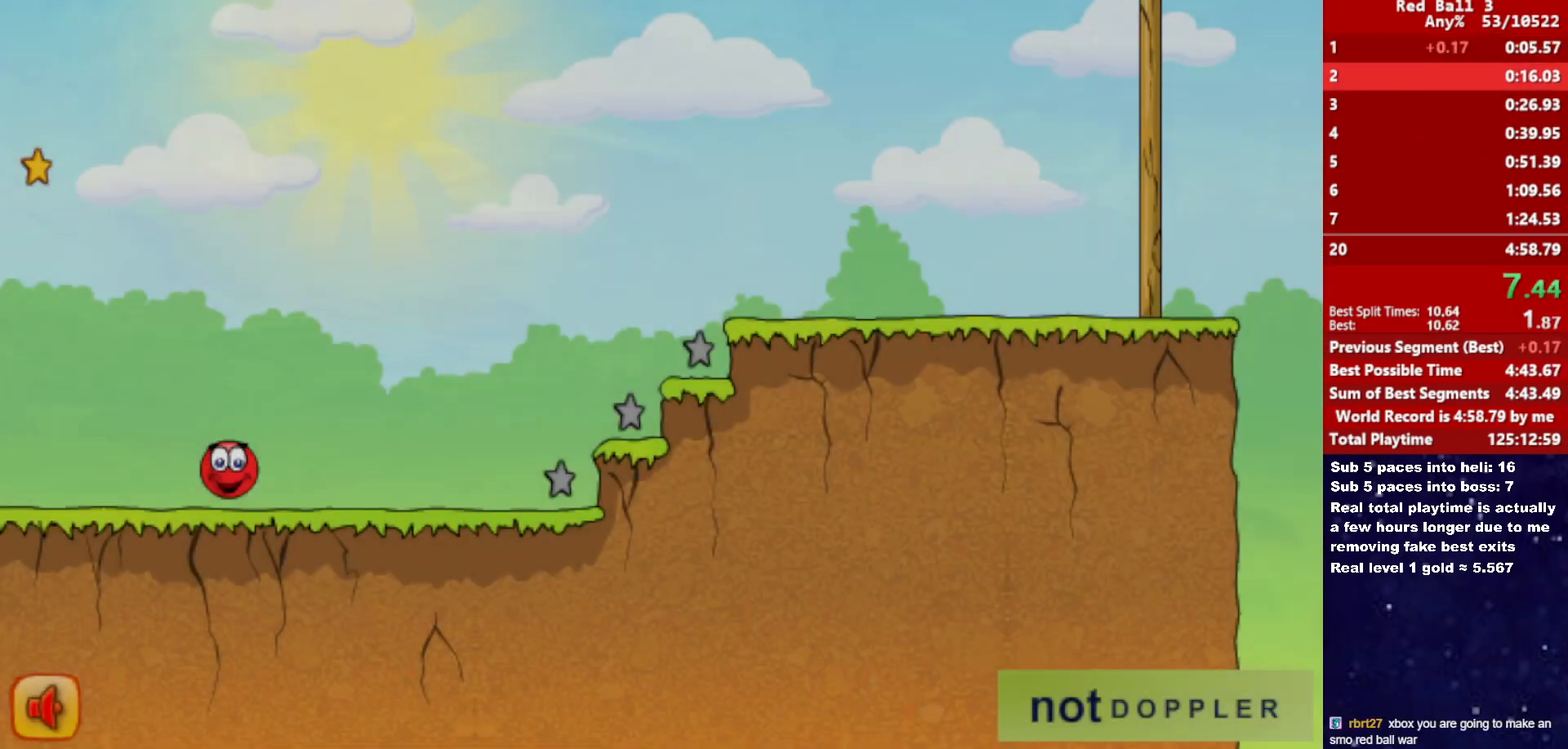
Gameplay with keyboard; each line is a JSON object with the keys held at the frame after it. "events" lists presses ("down") and releases ("up") of "down", "left", "p", "r", "right" and "up" between this image and that frame as [ms after this image, input, new state], when the widget could be followed in between. No other keys are recorded. Mouse input is not recorded.
{"keys": ["right", "up"], "events": [[250, "up", "down"]]}
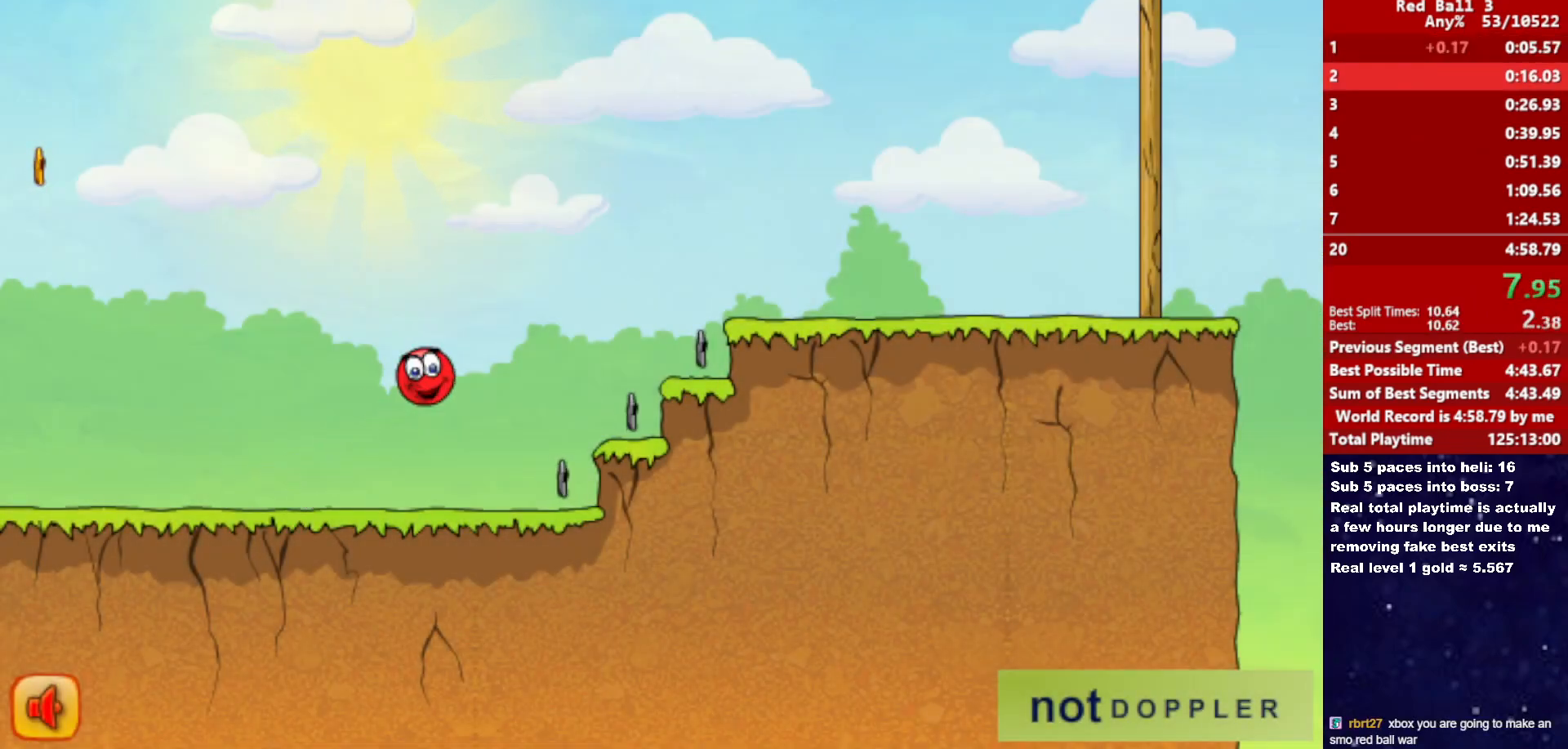
{"keys": ["right", "up"], "events": []}
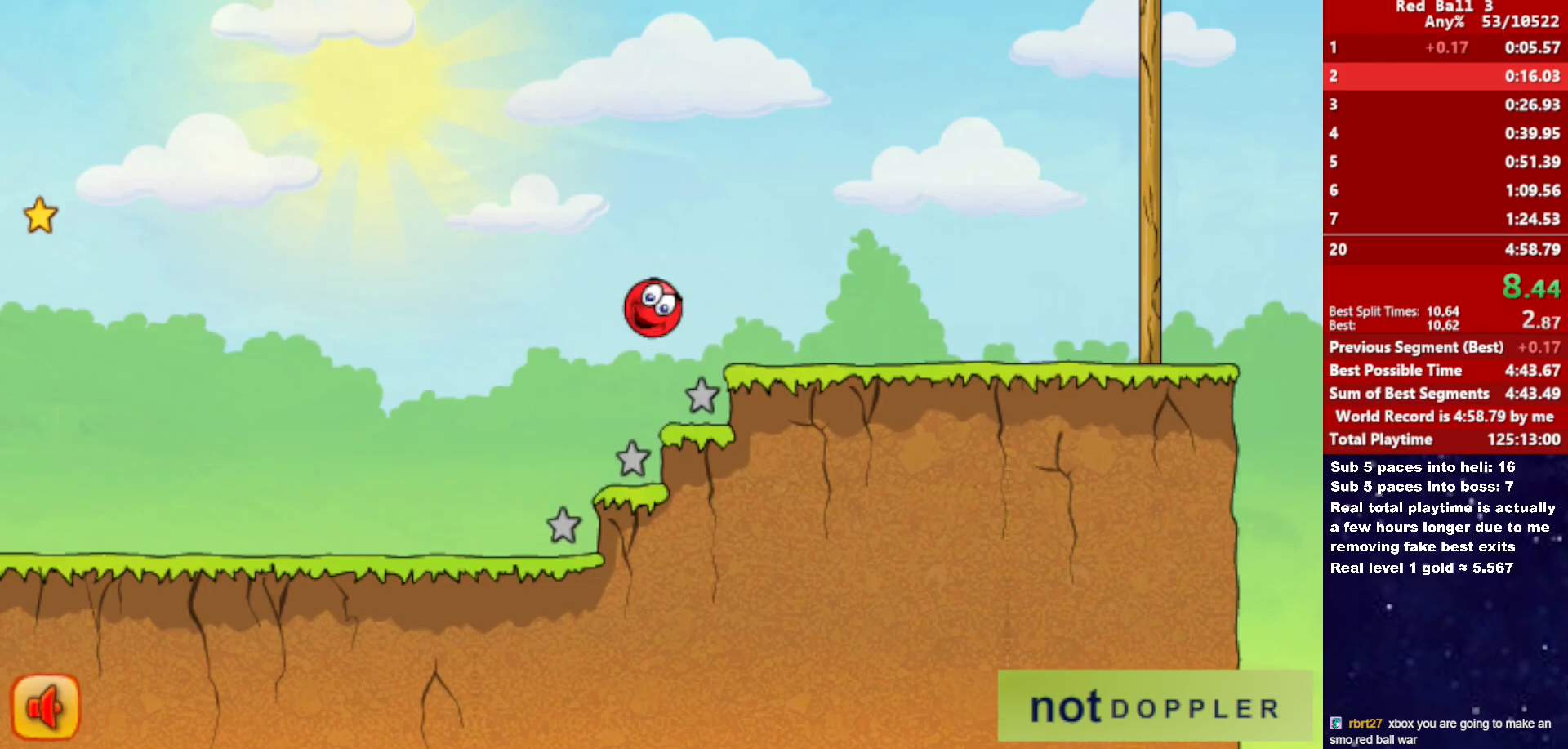
{"keys": ["right", "up"], "events": [[283, "up", "up"], [467, "up", "down"]]}
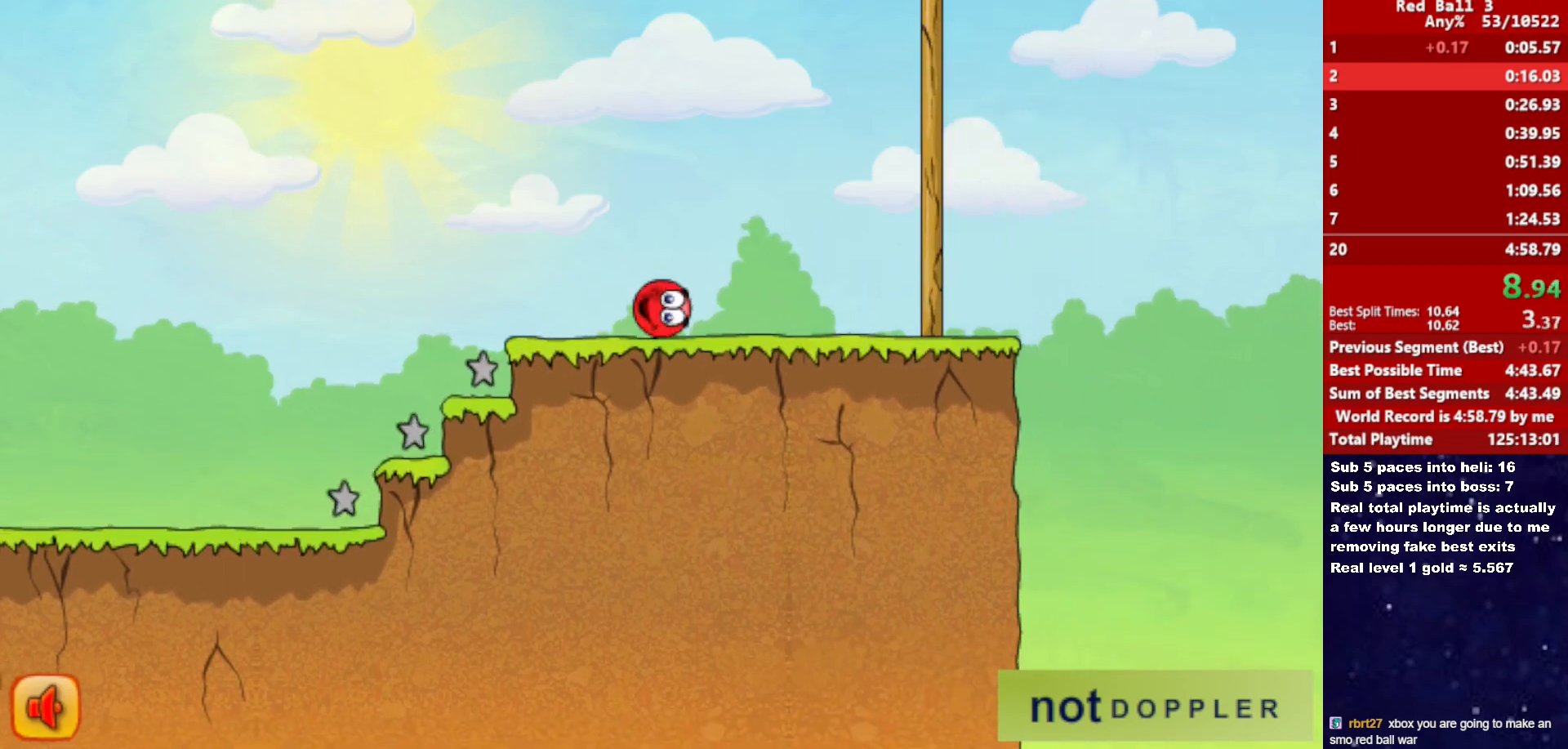
{"keys": ["right", "up"], "events": []}
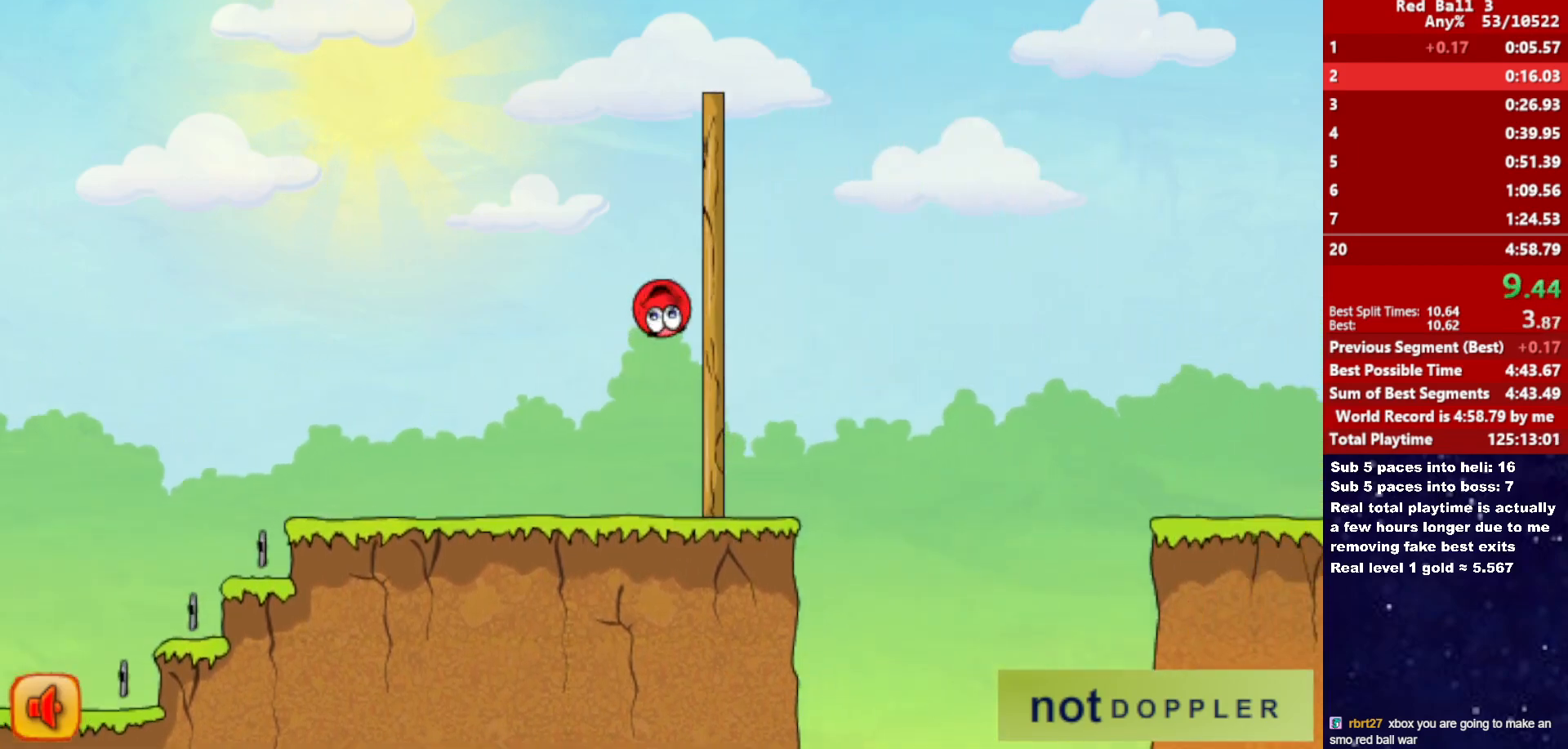
{"keys": ["right", "up"], "events": []}
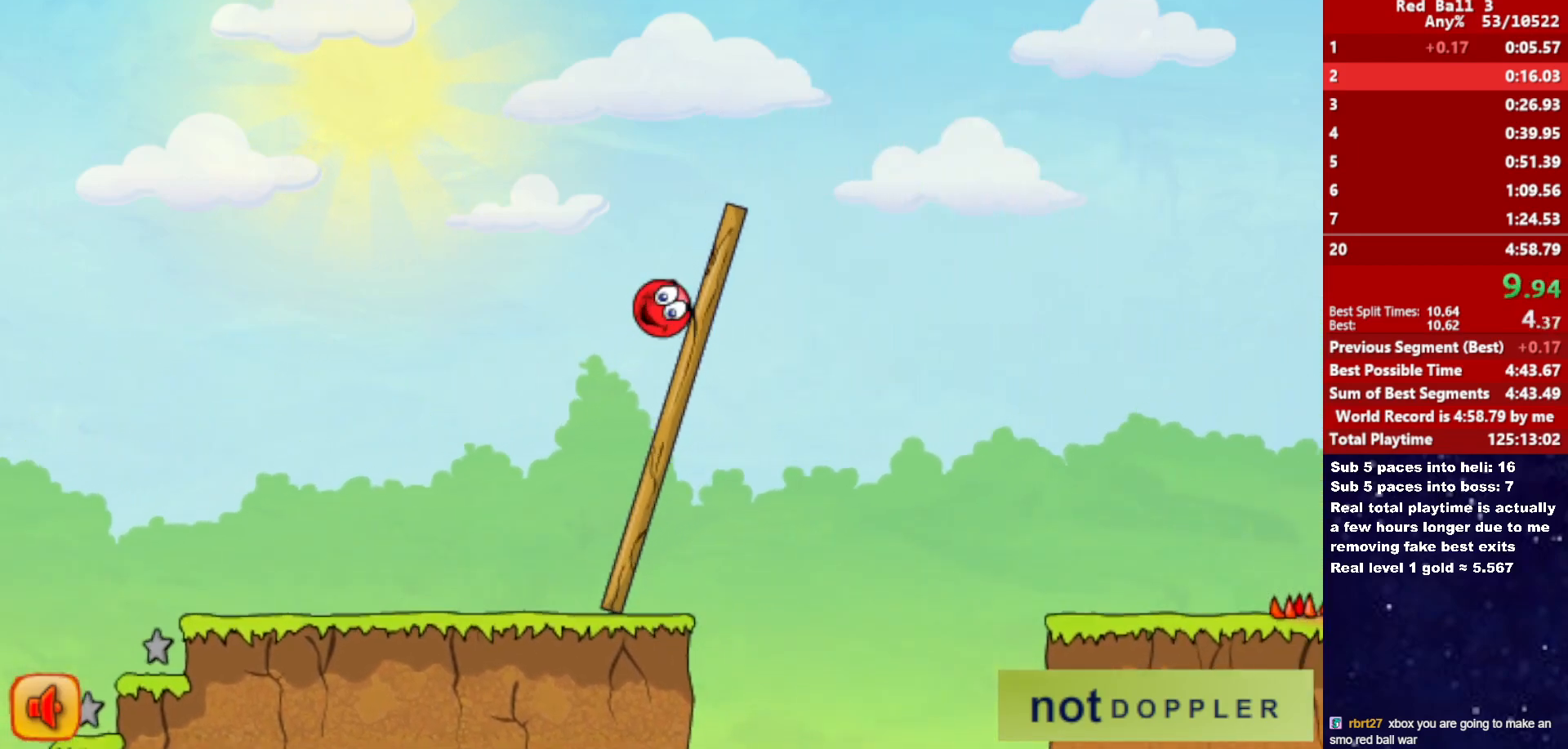
{"keys": ["right"], "events": [[117, "up", "up"]]}
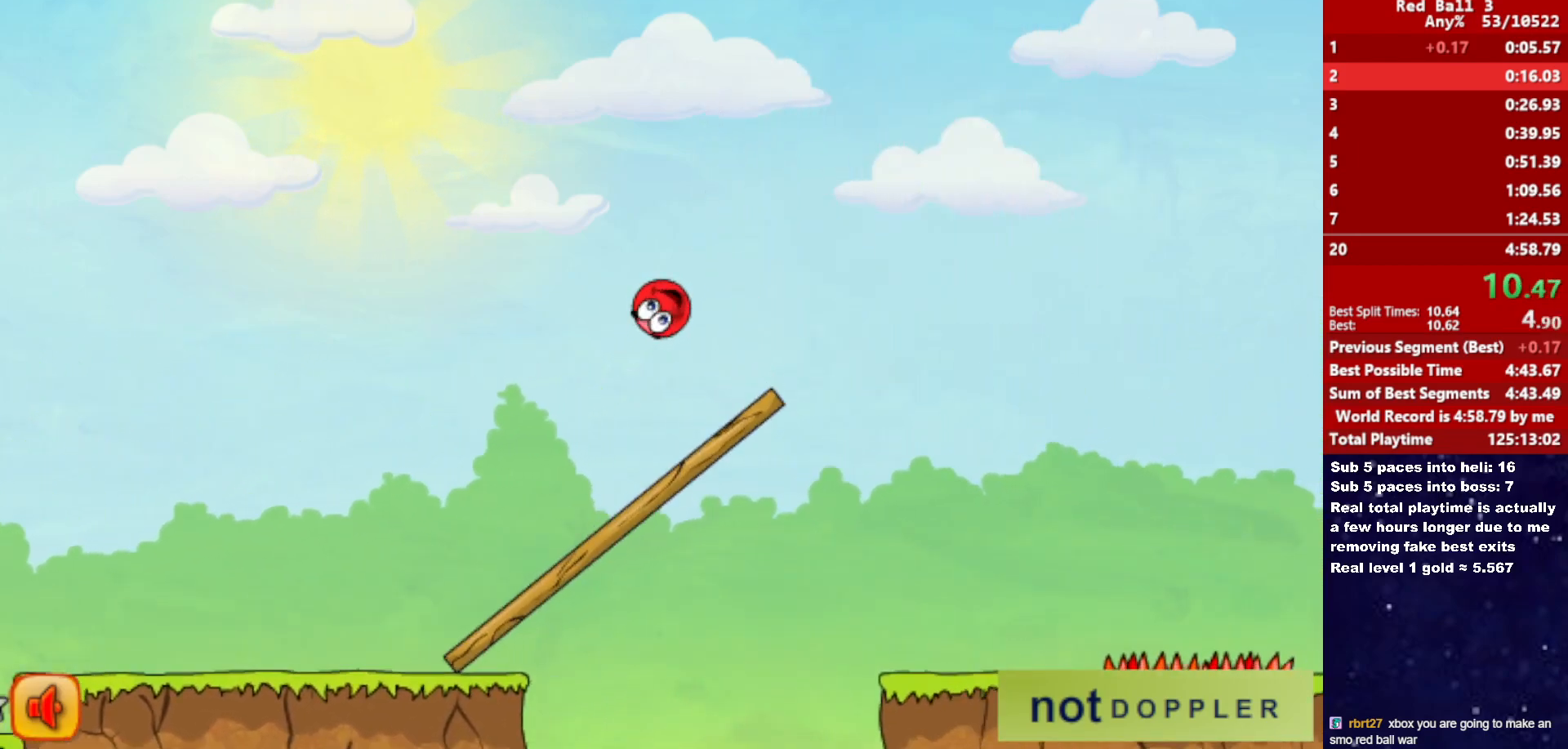
{"keys": ["right"], "events": []}
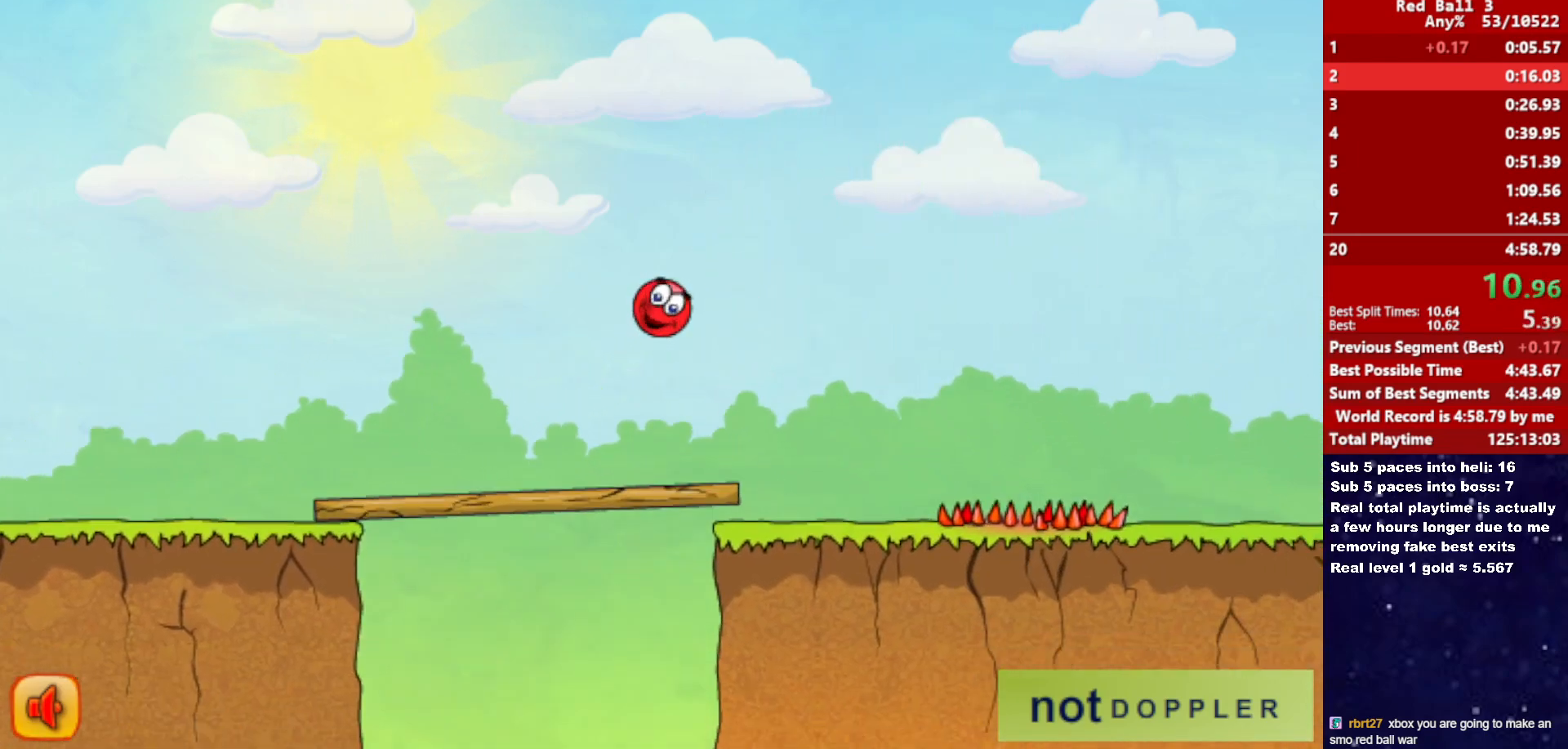
{"keys": ["right", "up"], "events": [[417, "up", "down"]]}
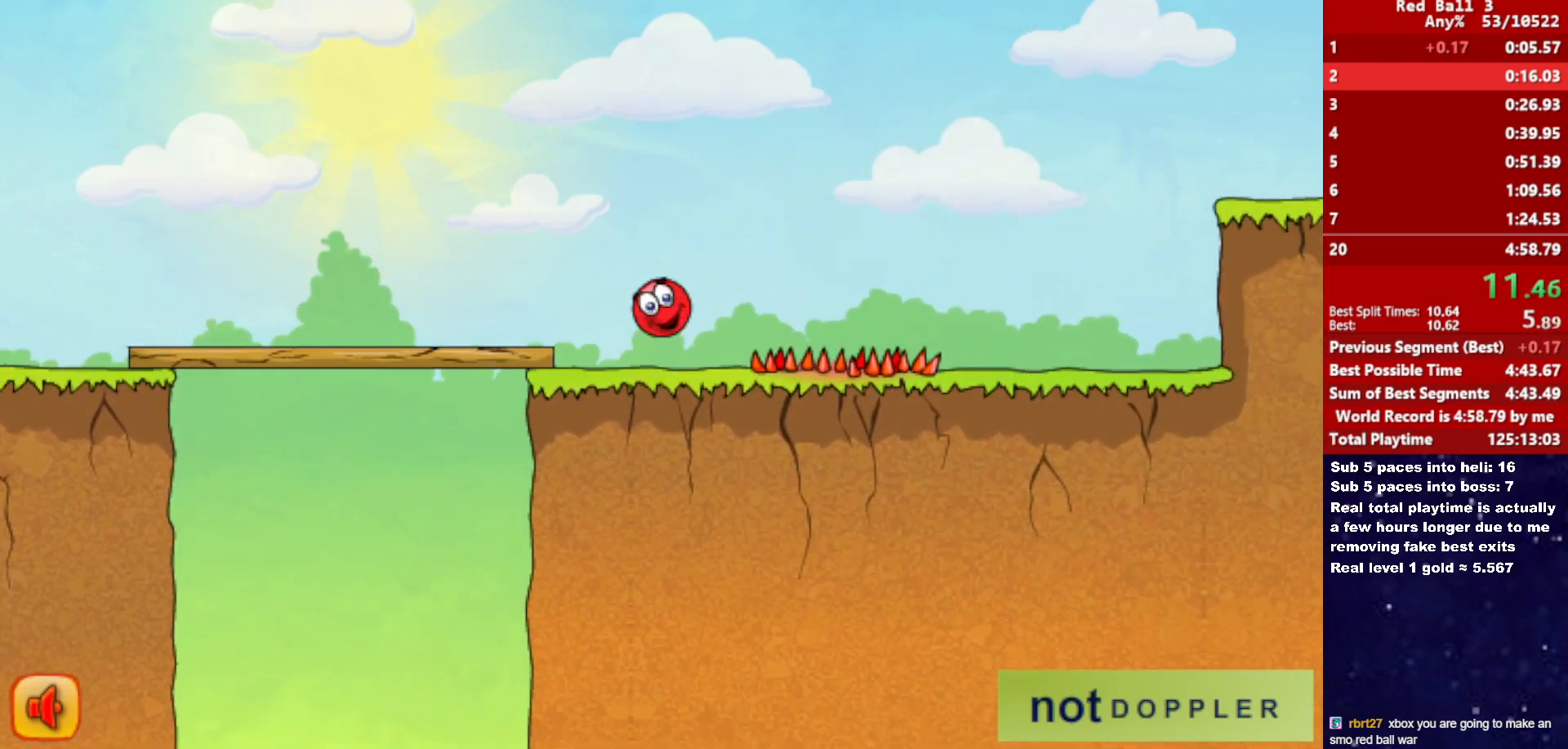
{"keys": ["right", "up"], "events": []}
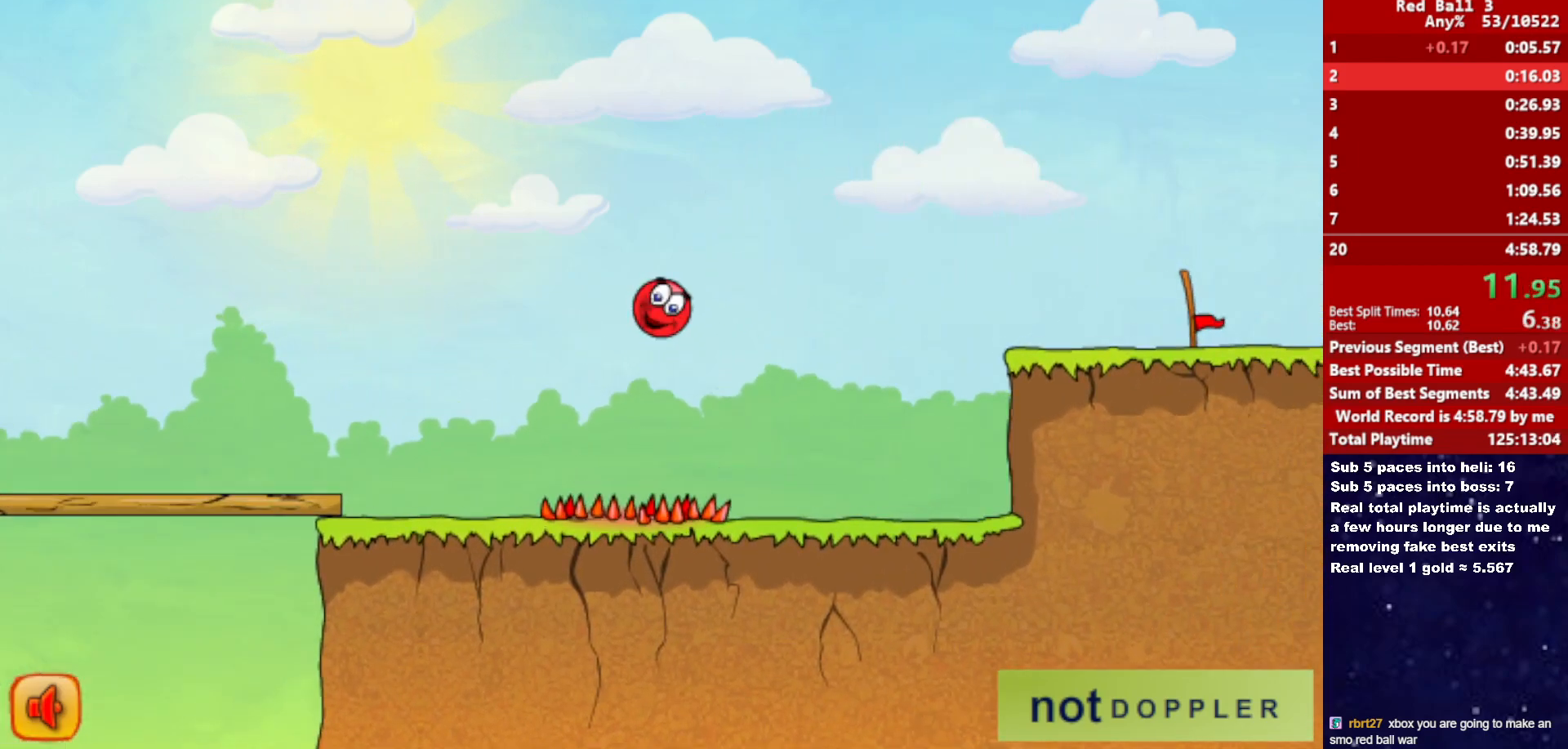
{"keys": [], "events": [[100, "right", "up"], [100, "up", "up"]]}
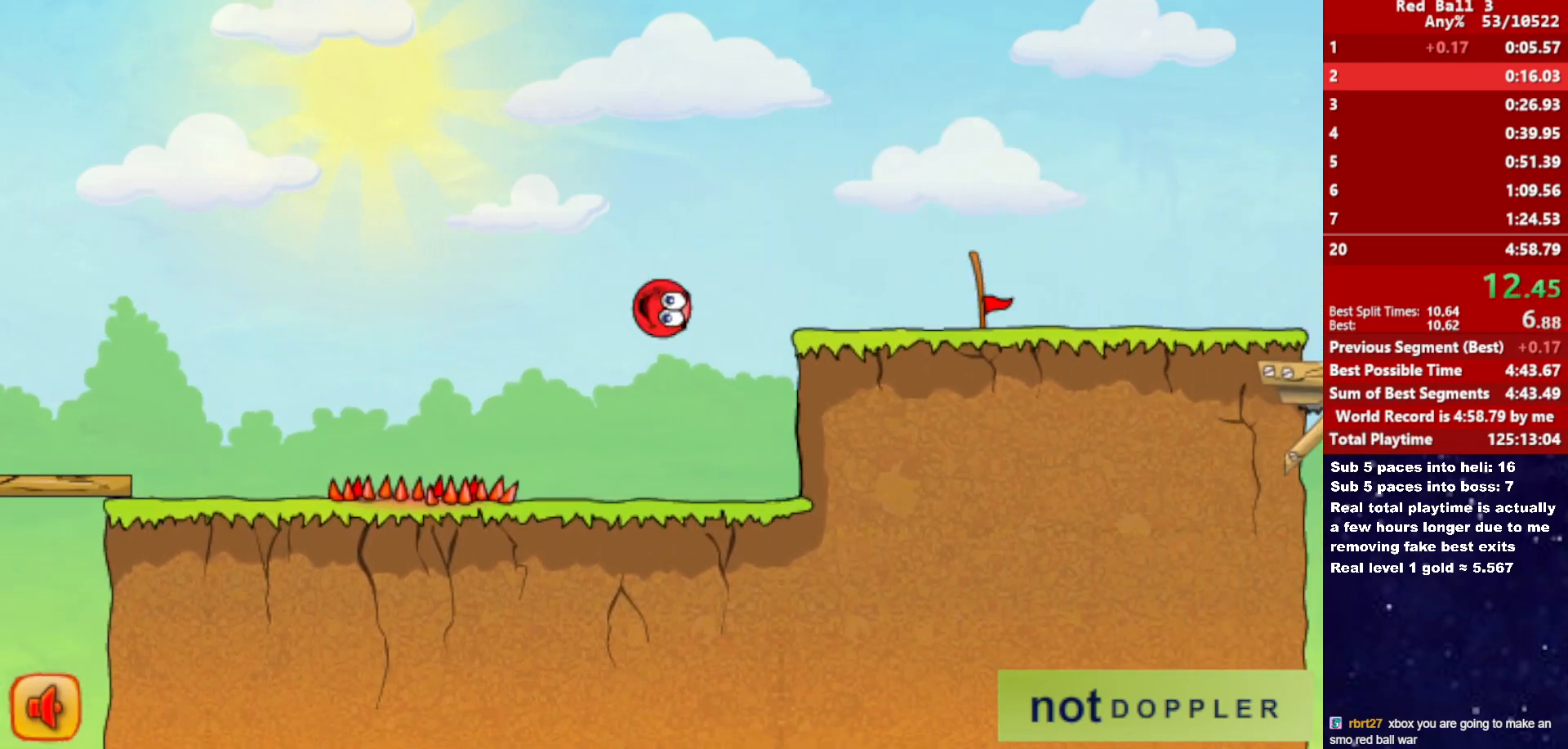
{"keys": [], "events": []}
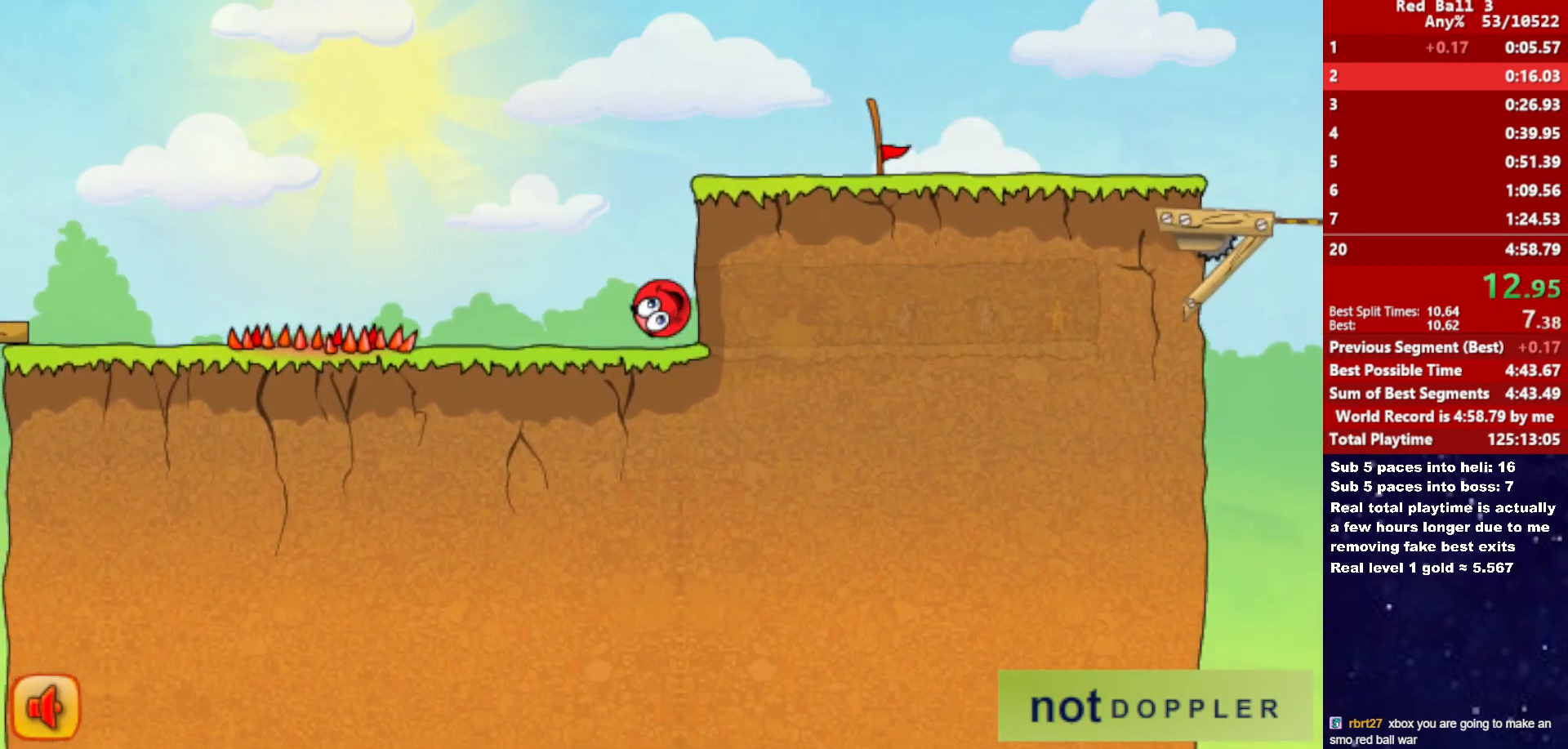
{"keys": [], "events": []}
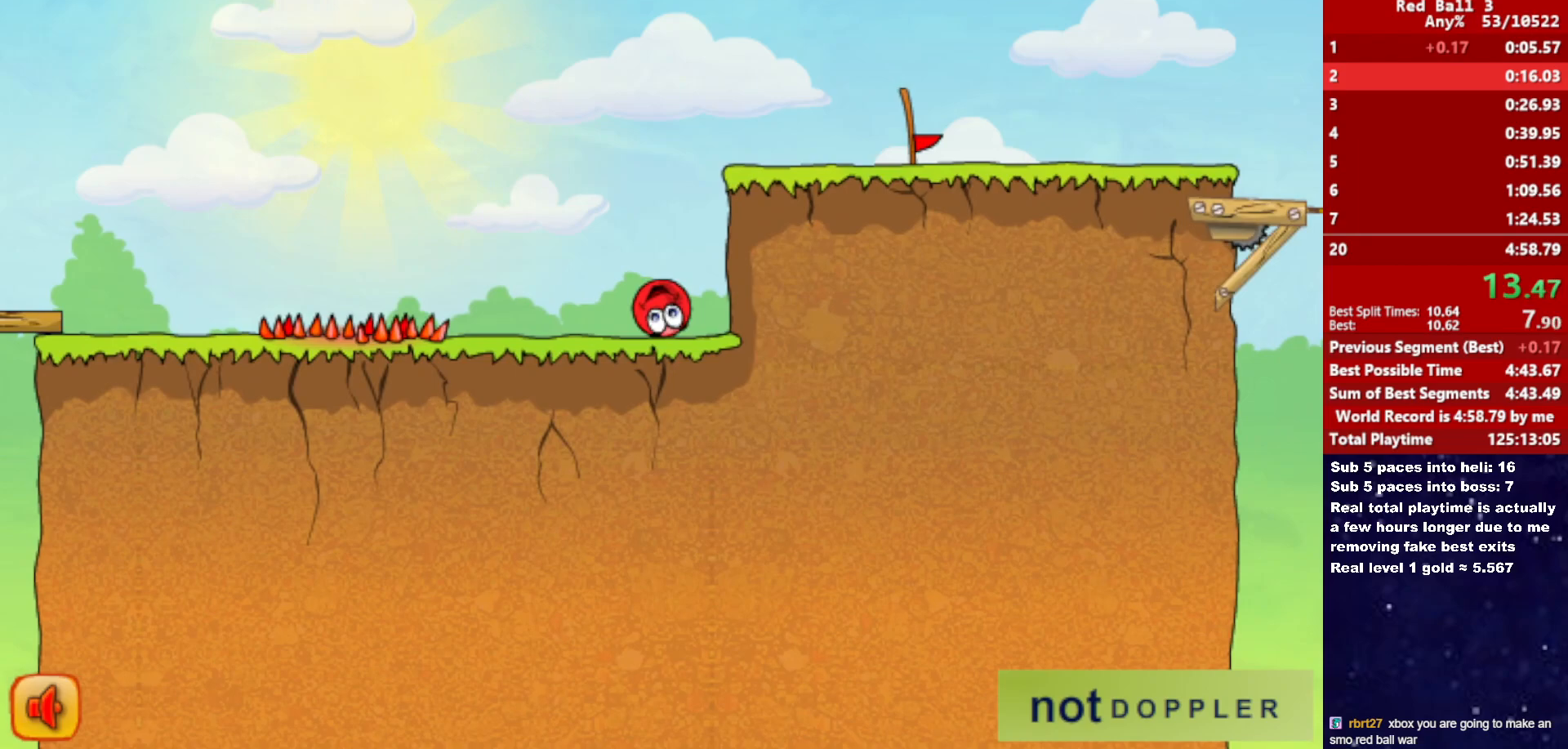
{"keys": [], "events": []}
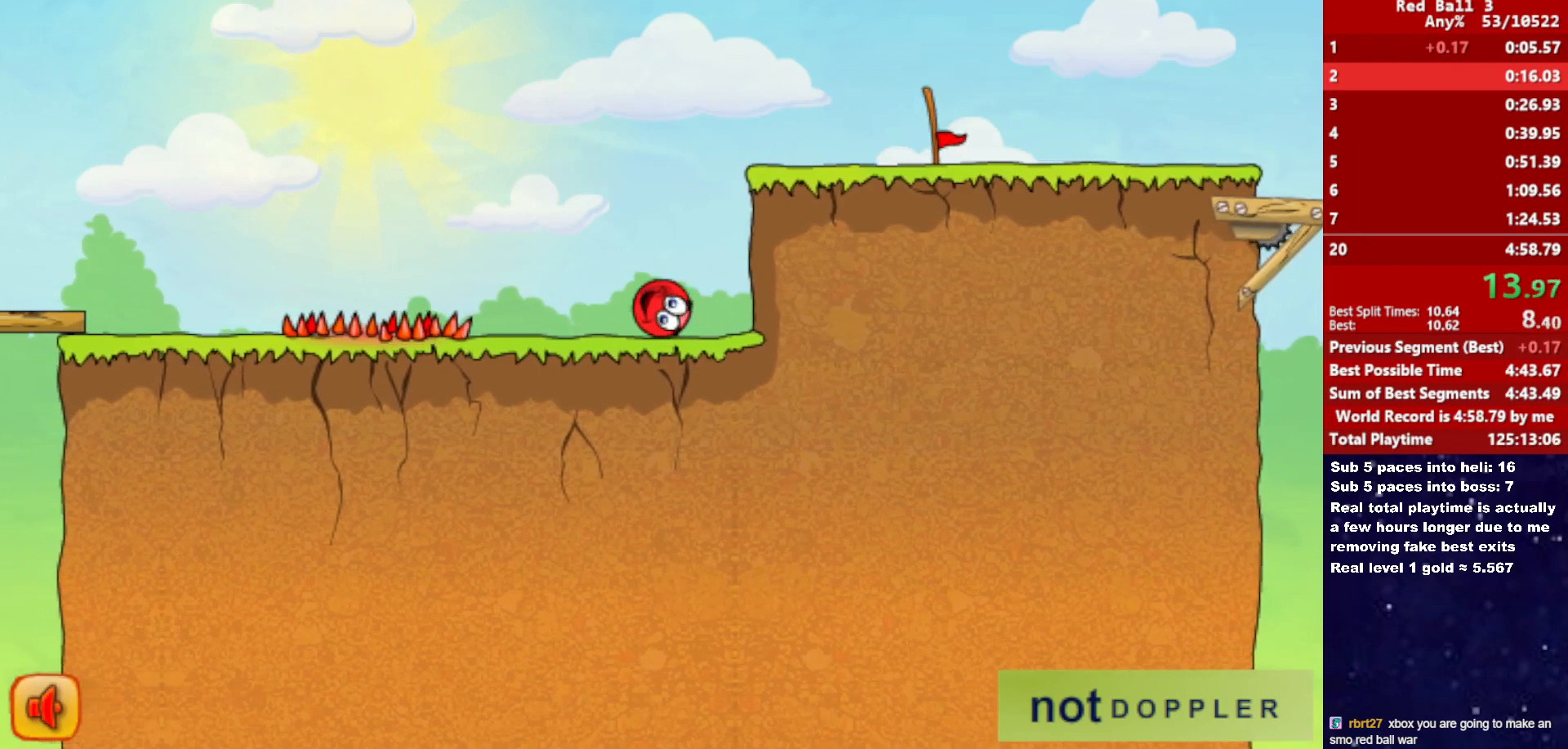
{"keys": [], "events": []}
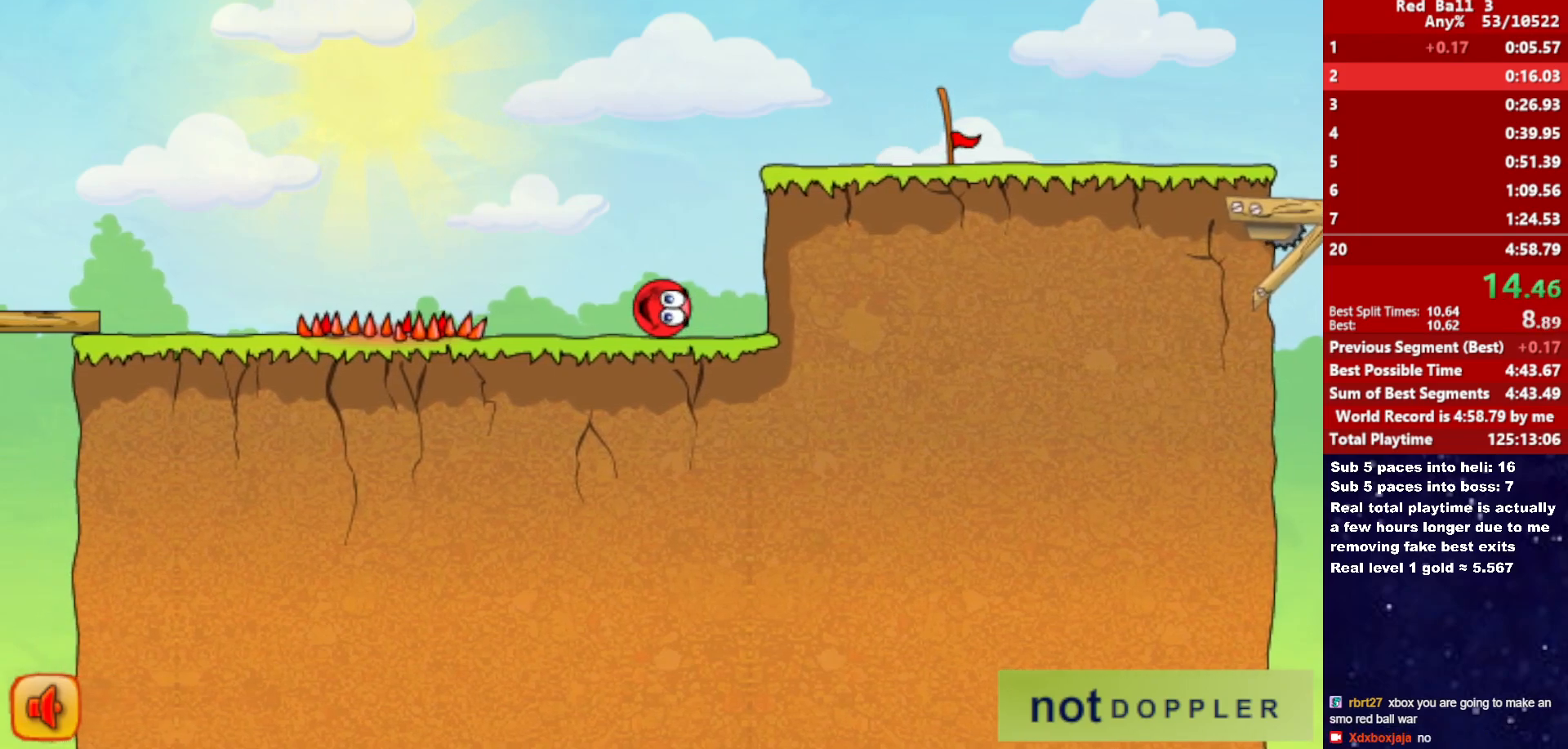
{"keys": [], "events": []}
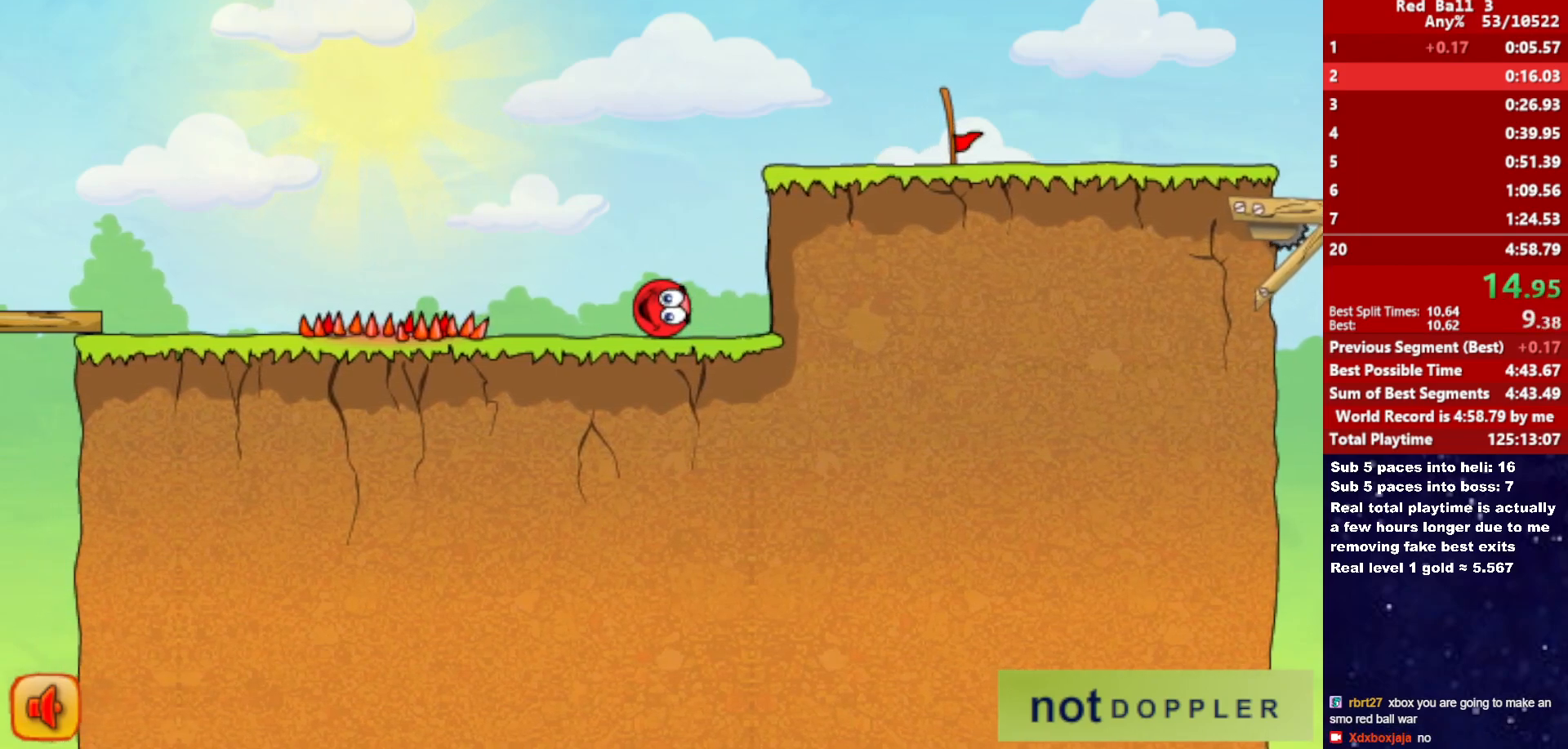
{"keys": [], "events": [[100, "right", "down"], [483, "right", "up"]]}